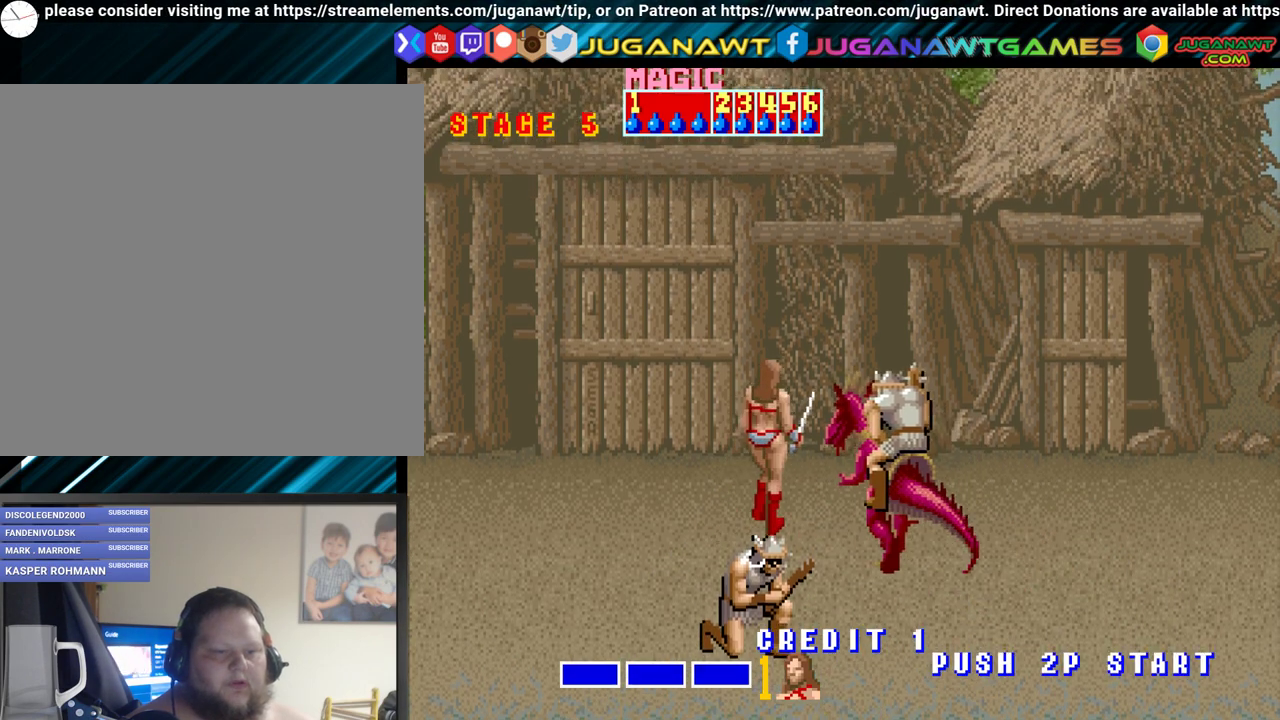
Gameplay with a controller (Xbox layout); each line is a JSON object with the inputs held at the frame after it. "events" lists button and stick changes between this image and that frame as [ms after this image, input, new state], when the widget could be followed in between. Not read: left_stick right_stick.
{"buttons": ["DPAD_DOWN", "DPAD_RIGHT"], "events": [[200, "DPAD_UP", "up"], [300, "DPAD_DOWN", "down"]]}
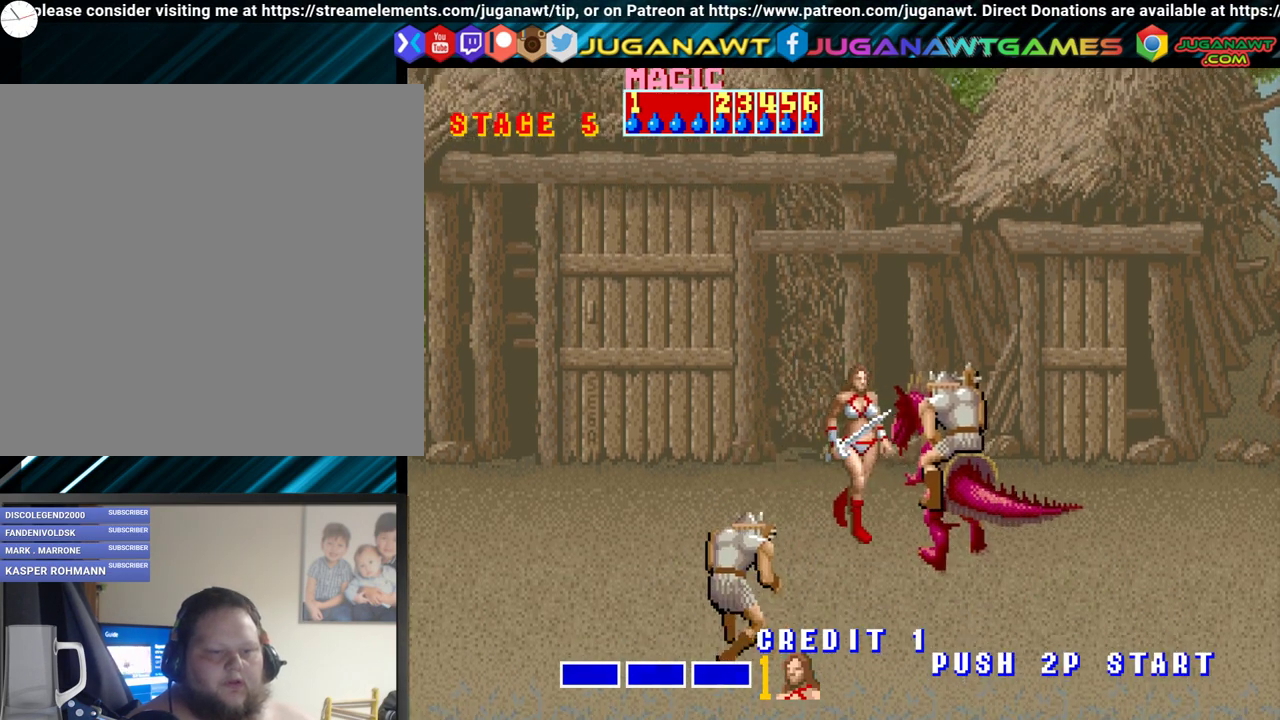
{"buttons": ["DPAD_RIGHT"], "events": [[33, "A", "down"], [233, "A", "up"], [300, "A", "down"], [400, "A", "up"], [483, "DPAD_DOWN", "up"]]}
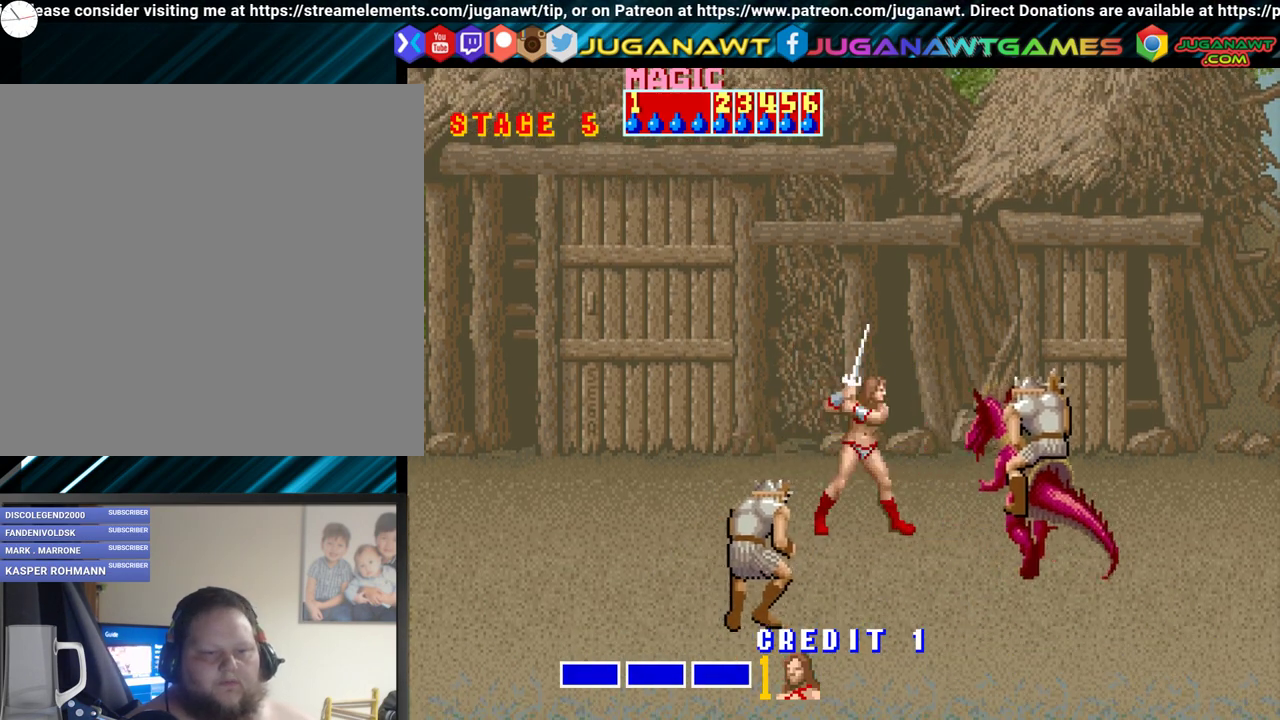
{"buttons": ["DPAD_RIGHT"], "events": [[200, "DPAD_DOWN", "down"], [333, "A", "down"], [417, "A", "up"], [467, "DPAD_DOWN", "up"]]}
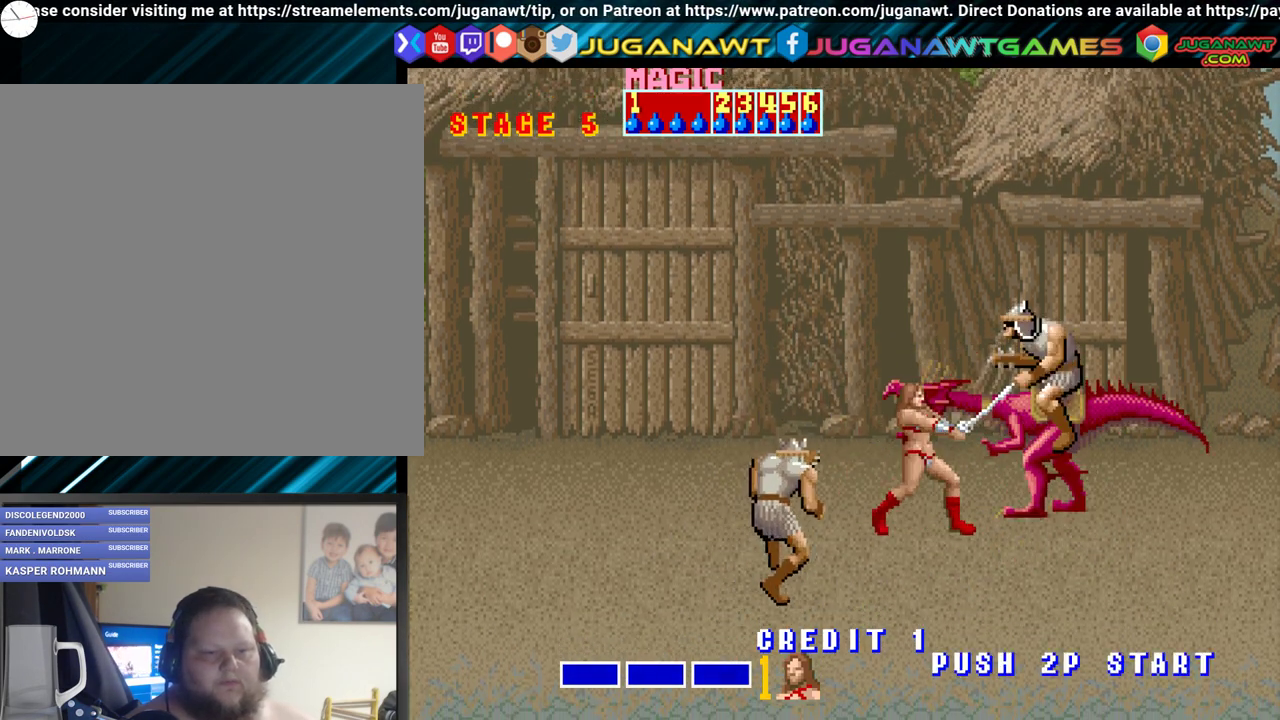
{"buttons": ["DPAD_DOWN", "DPAD_RIGHT"], "events": [[317, "DPAD_DOWN", "down"]]}
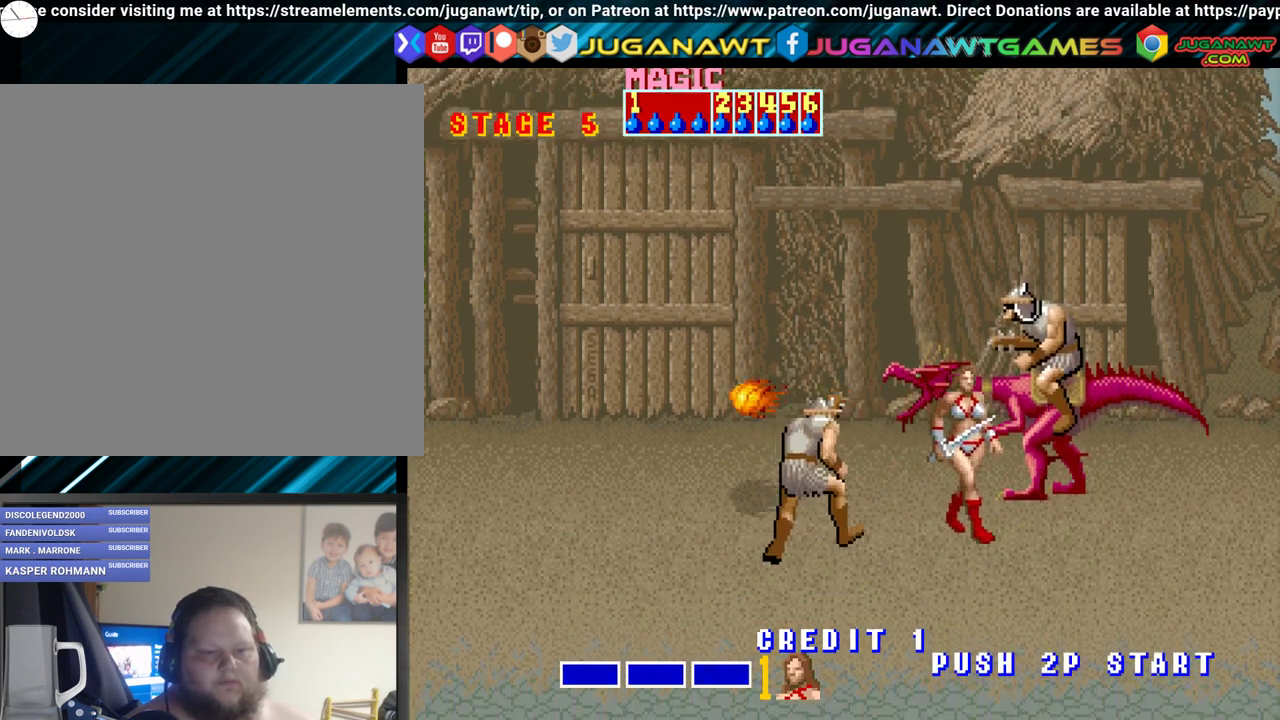
{"buttons": ["DPAD_UP", "DPAD_RIGHT"], "events": [[117, "DPAD_DOWN", "up"], [150, "DPAD_UP", "down"]]}
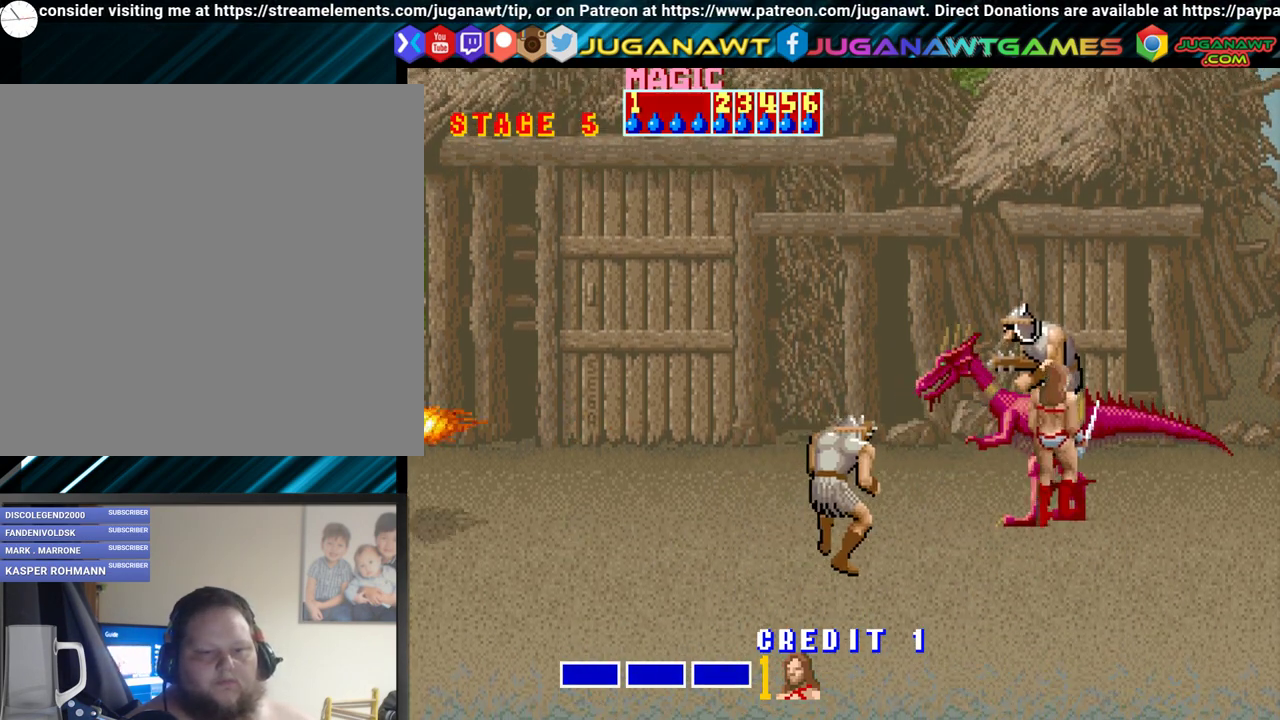
{"buttons": ["DPAD_DOWN", "DPAD_RIGHT"], "events": [[17, "A", "down"], [50, "DPAD_UP", "up"], [133, "A", "up"], [500, "DPAD_DOWN", "down"]]}
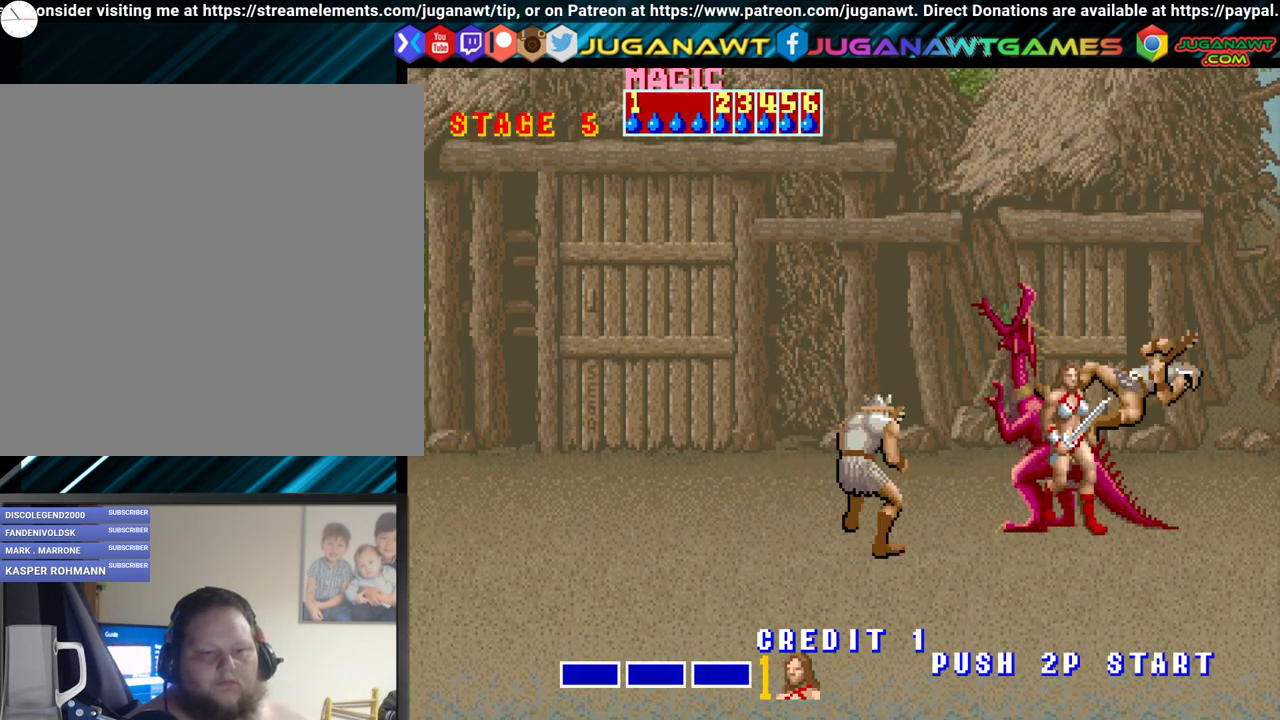
{"buttons": ["DPAD_UP", "DPAD_LEFT"], "events": [[250, "DPAD_DOWN", "up"], [283, "DPAD_RIGHT", "up"], [283, "DPAD_UP", "down"], [383, "DPAD_LEFT", "down"]]}
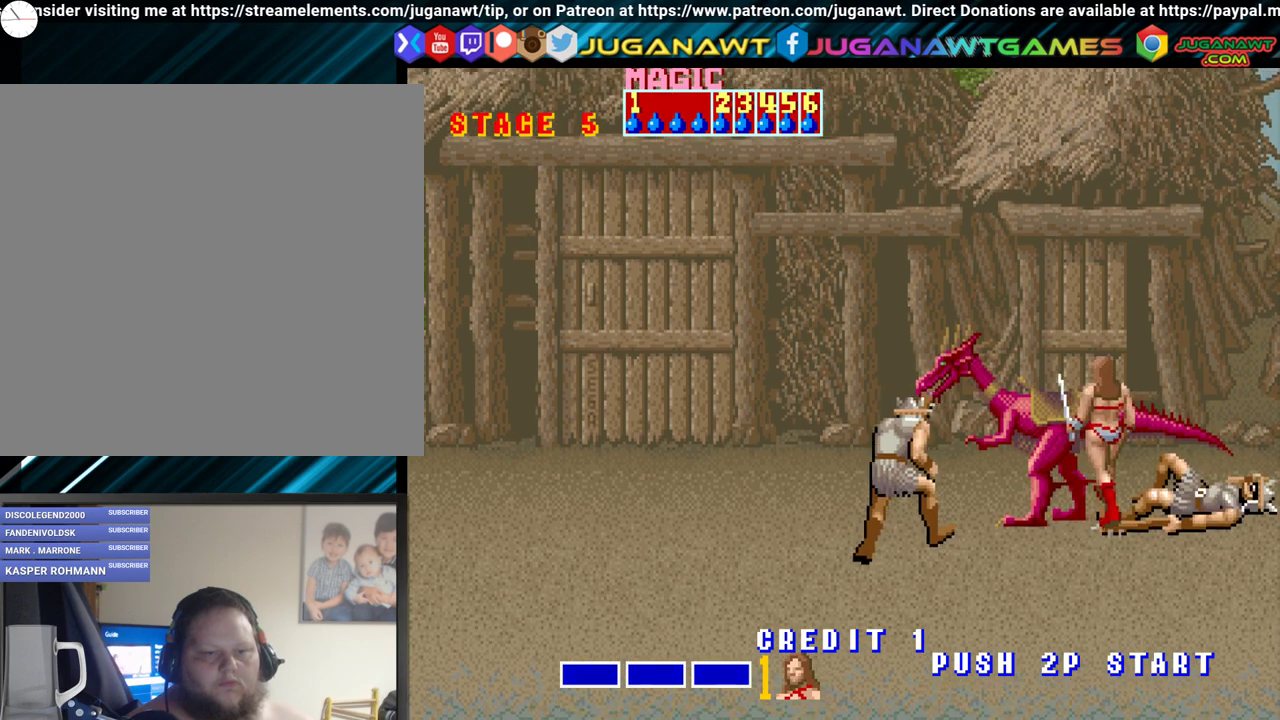
{"buttons": ["DPAD_DOWN"], "events": [[100, "DPAD_UP", "up"], [217, "DPAD_DOWN", "down"], [500, "DPAD_LEFT", "up"]]}
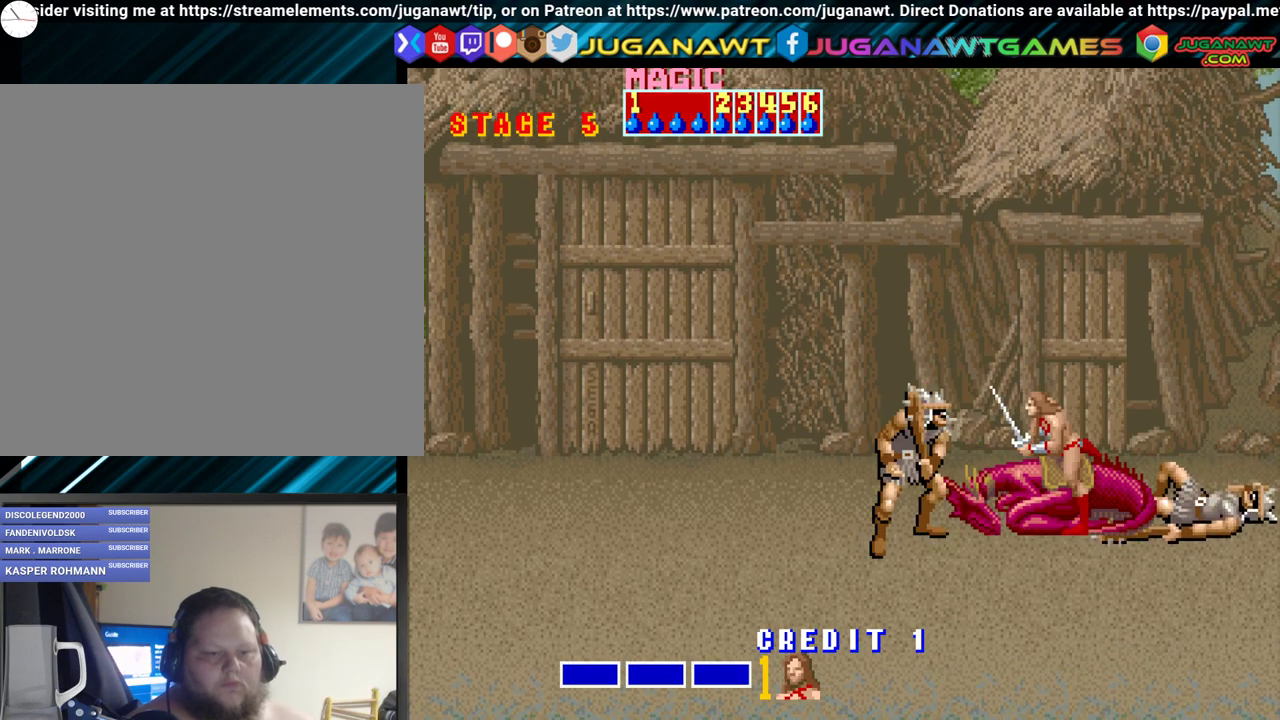
{"buttons": ["DPAD_DOWN", "DPAD_LEFT"], "events": [[17, "DPAD_RIGHT", "down"], [133, "DPAD_RIGHT", "up"], [167, "DPAD_LEFT", "down"], [367, "DPAD_LEFT", "up"], [433, "DPAD_LEFT", "down"]]}
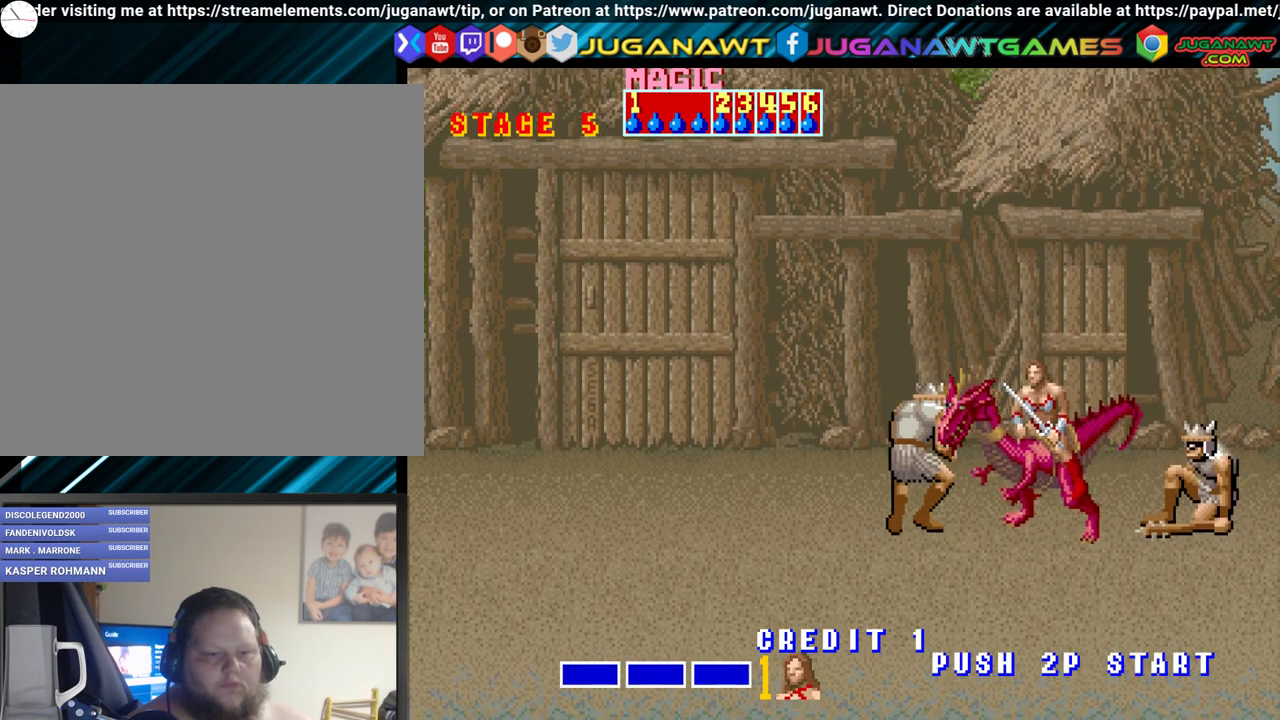
{"buttons": ["DPAD_DOWN", "DPAD_LEFT"], "events": []}
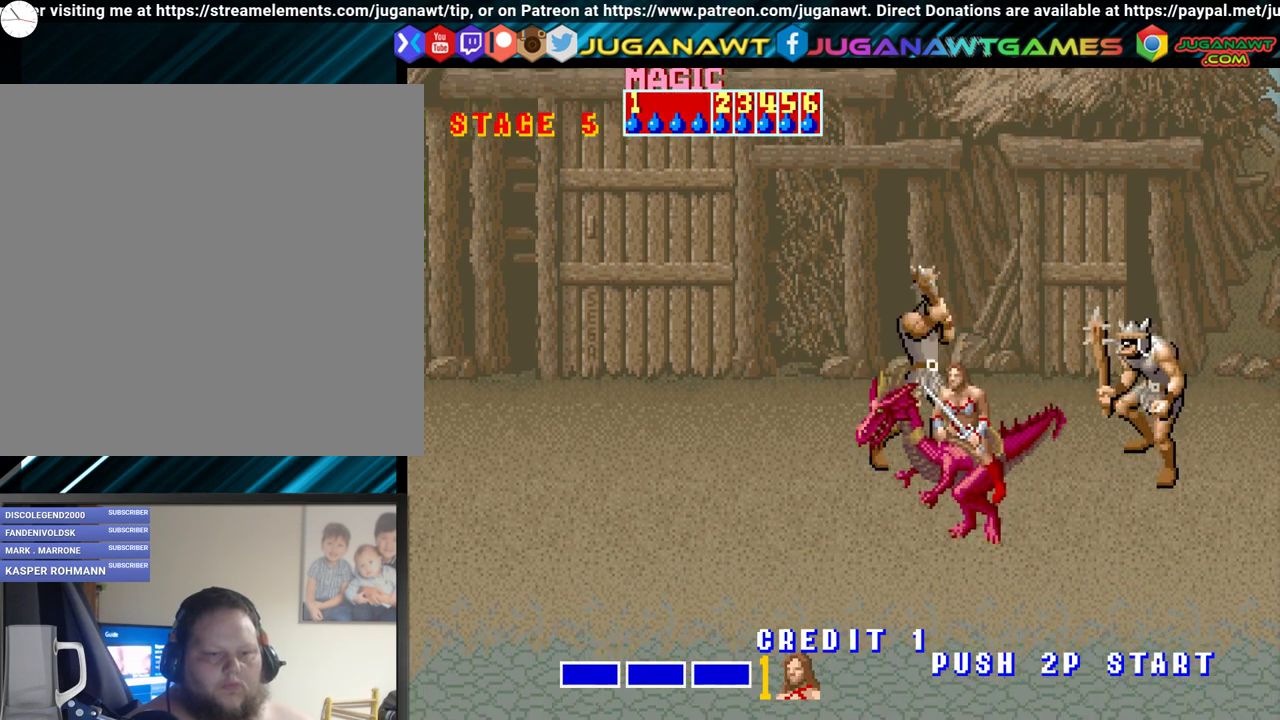
{"buttons": ["DPAD_LEFT"], "events": [[200, "DPAD_DOWN", "up"]]}
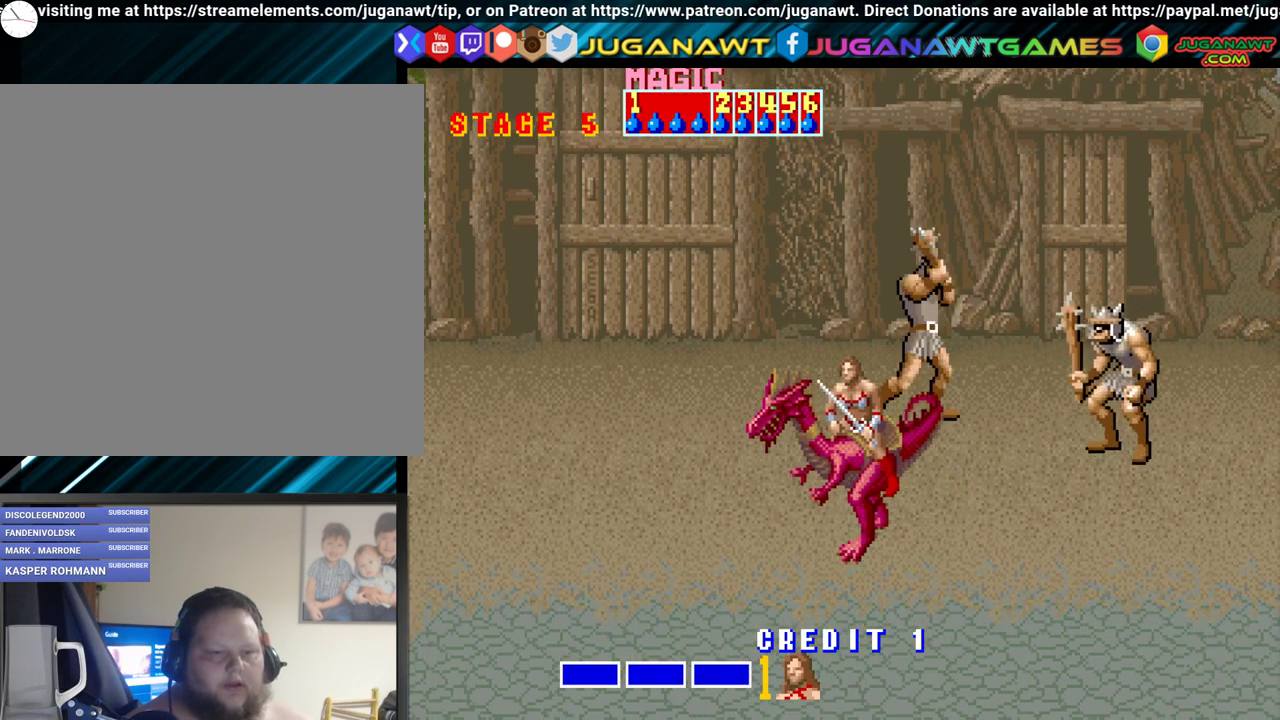
{"buttons": ["DPAD_UP", "DPAD_LEFT"], "events": [[317, "DPAD_UP", "down"]]}
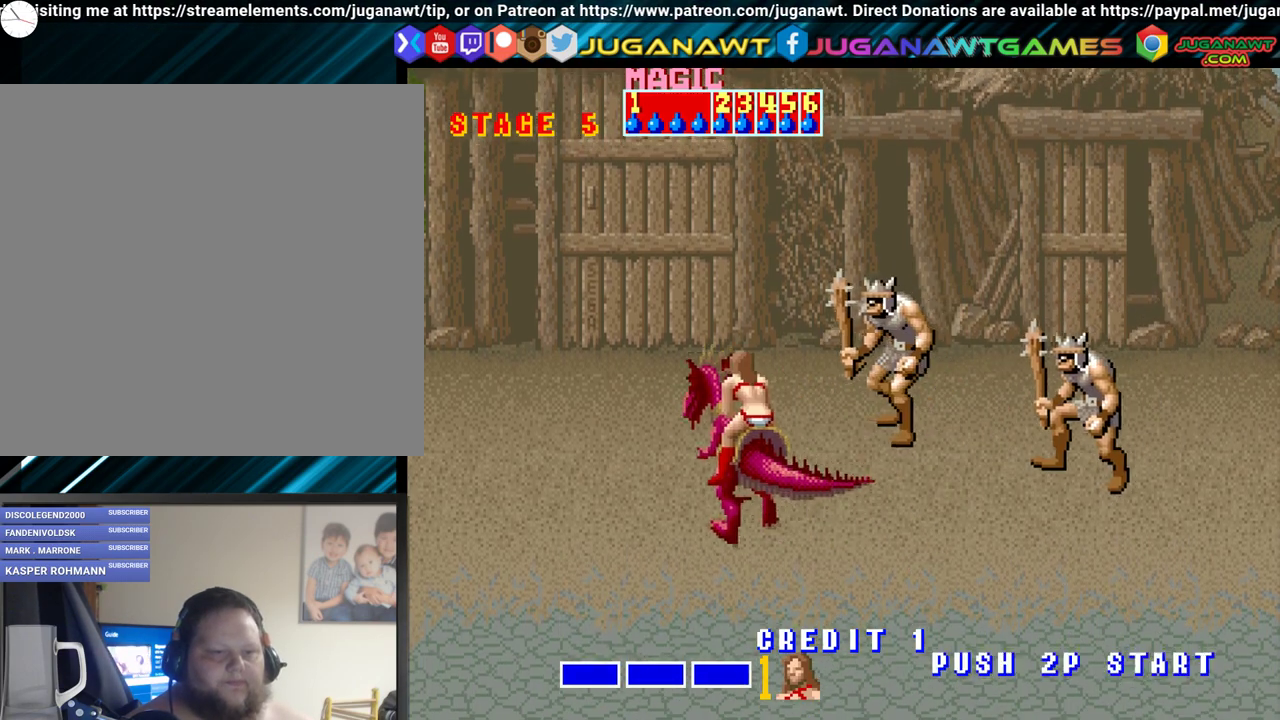
{"buttons": [], "events": [[17, "DPAD_LEFT", "up"], [50, "DPAD_RIGHT", "down"], [83, "DPAD_UP", "up"], [133, "A", "down"], [183, "DPAD_RIGHT", "up"], [217, "A", "up"]]}
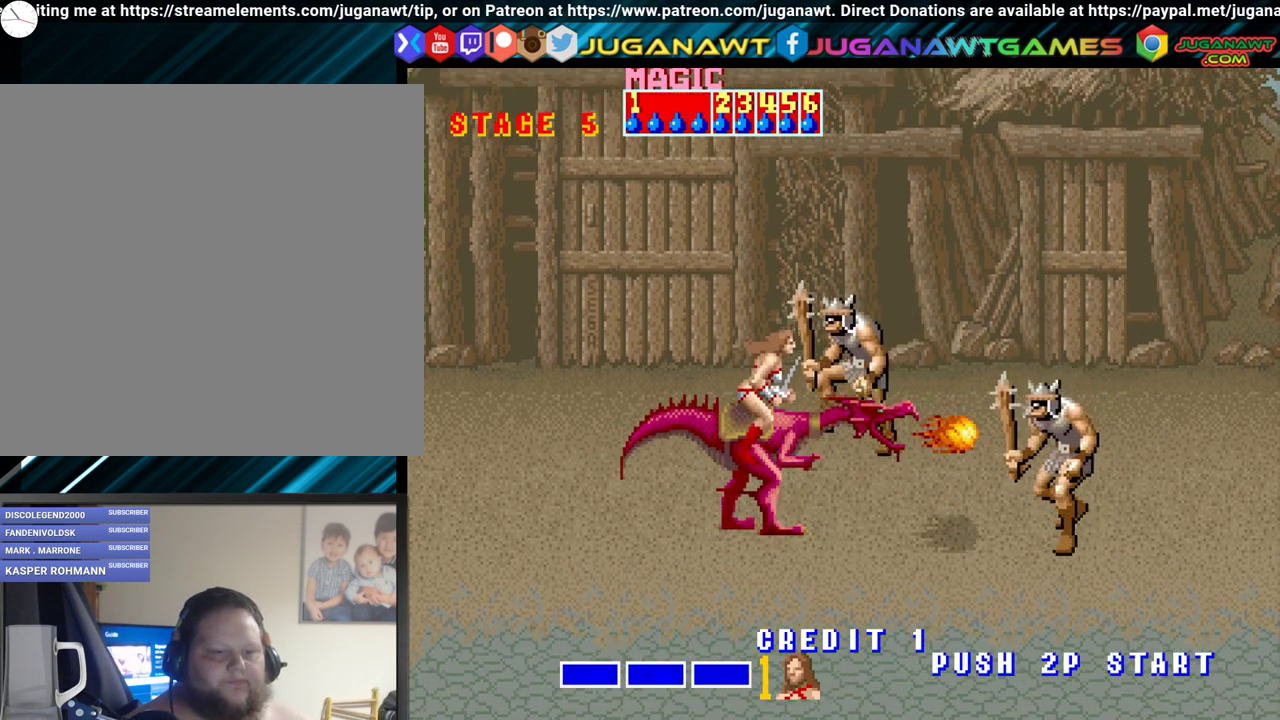
{"buttons": ["DPAD_DOWN", "DPAD_RIGHT"], "events": [[67, "DPAD_RIGHT", "down"], [100, "DPAD_DOWN", "down"]]}
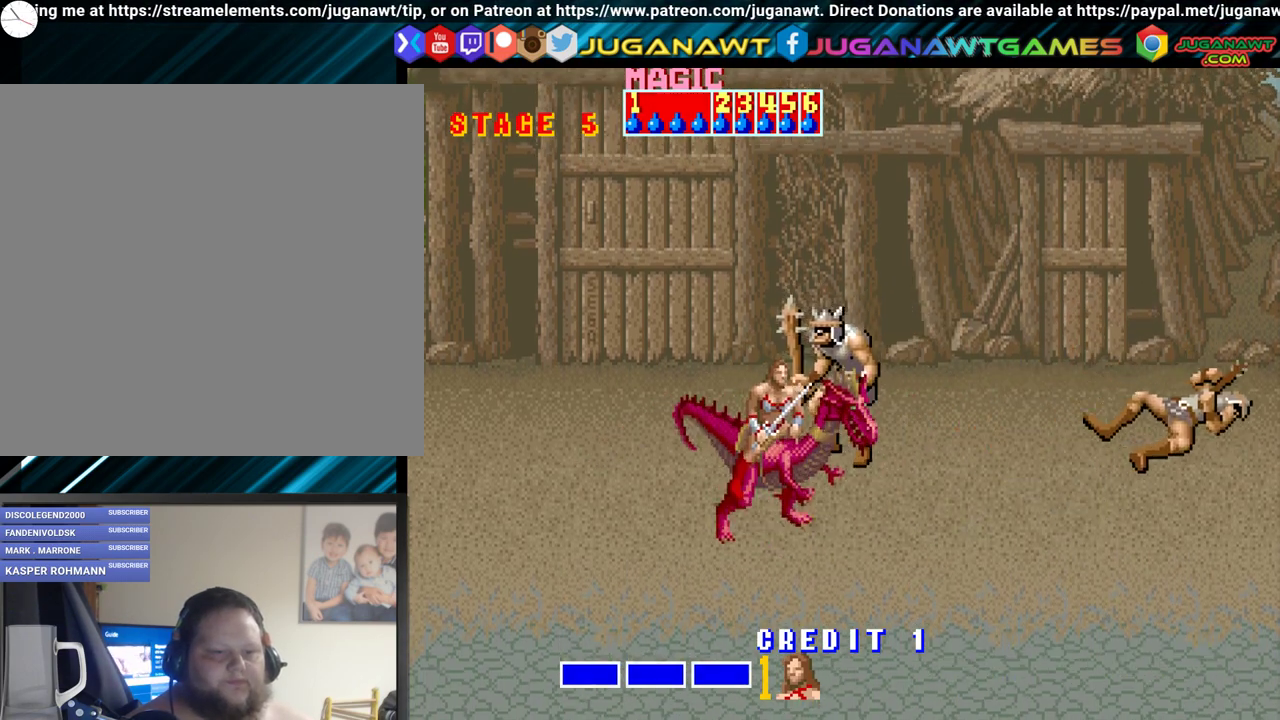
{"buttons": ["DPAD_DOWN", "DPAD_LEFT"], "events": [[383, "DPAD_RIGHT", "up"], [467, "DPAD_LEFT", "down"]]}
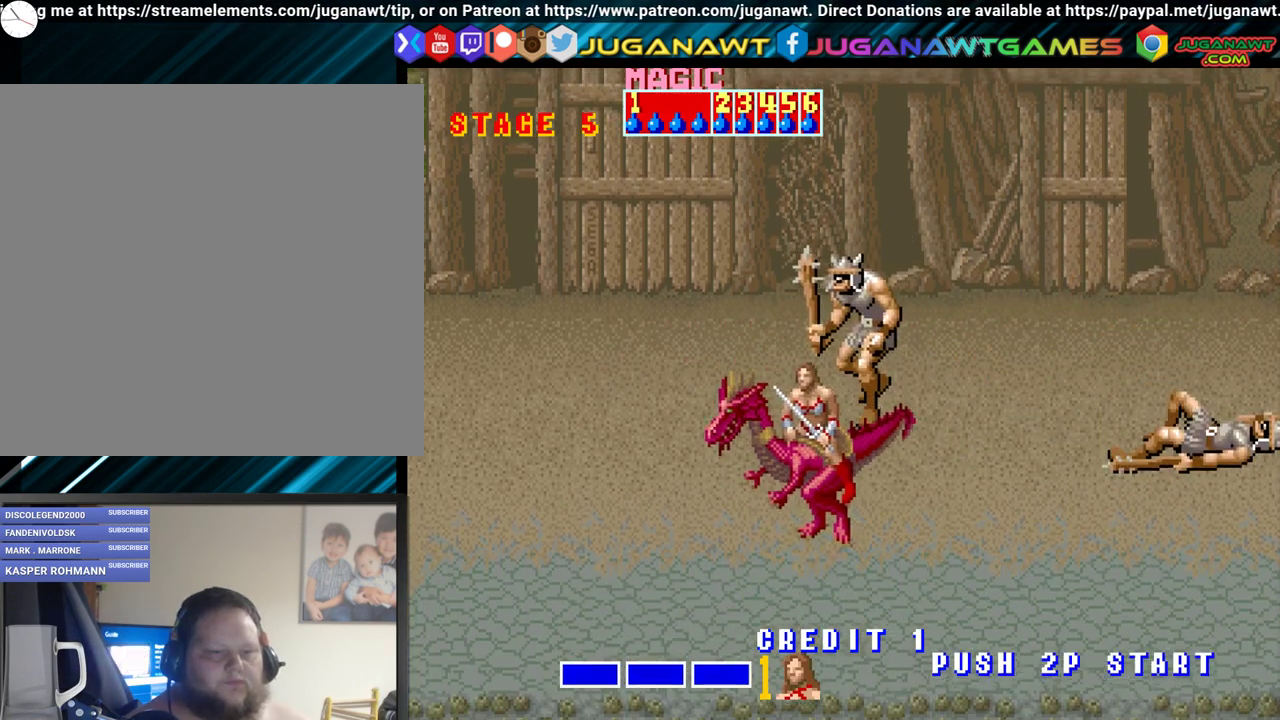
{"buttons": ["DPAD_LEFT"], "events": [[67, "DPAD_DOWN", "up"]]}
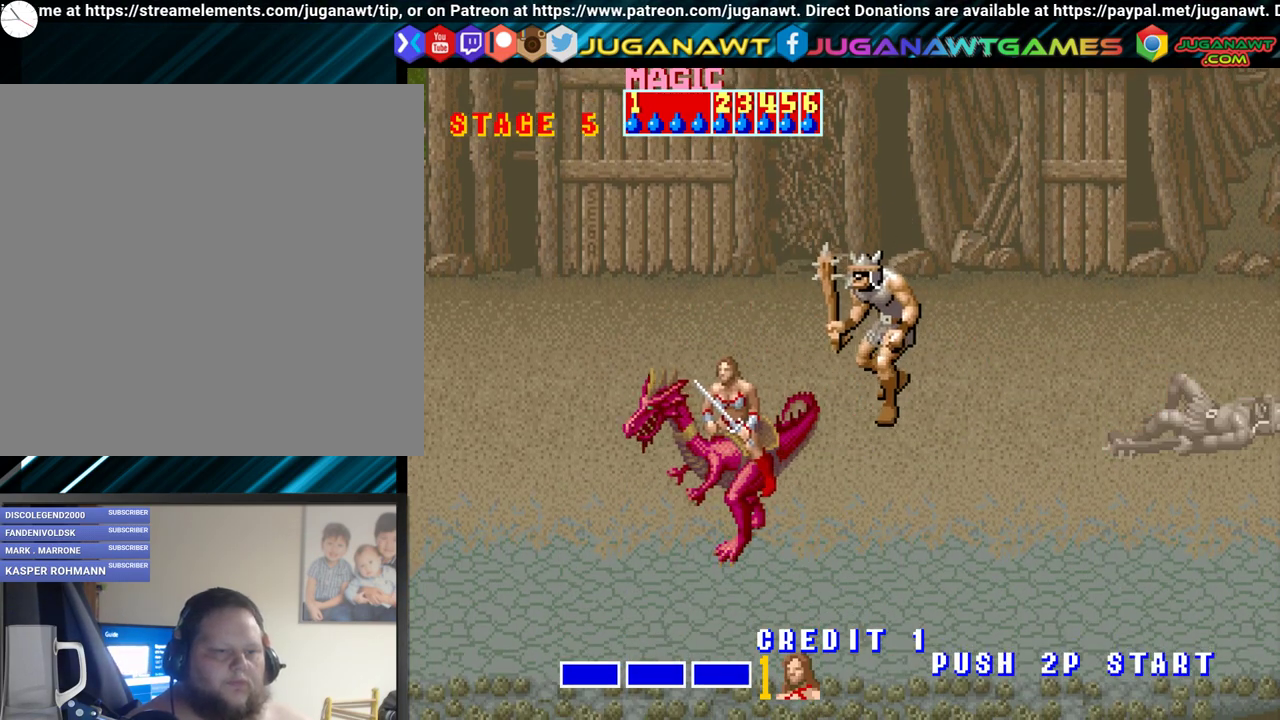
{"buttons": ["DPAD_UP"], "events": [[50, "DPAD_UP", "down"], [433, "DPAD_LEFT", "up"]]}
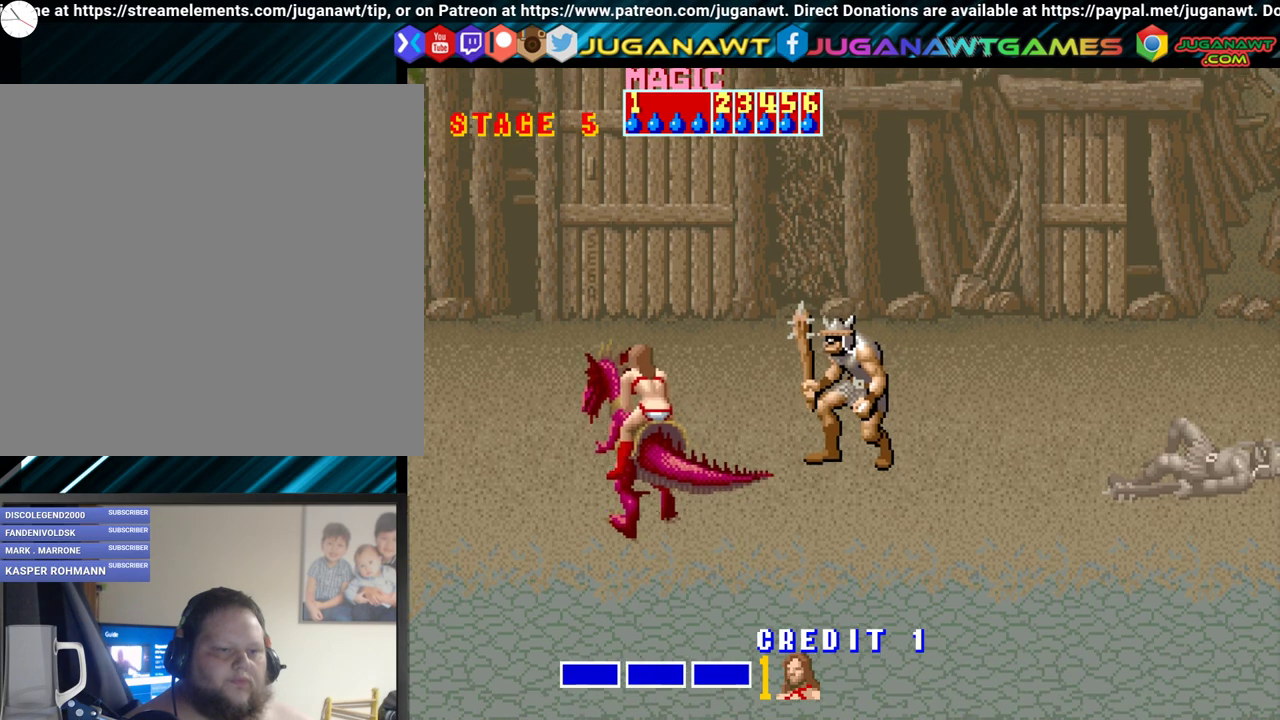
{"buttons": [], "events": [[83, "DPAD_RIGHT", "down"], [183, "A", "down"], [233, "DPAD_UP", "up"], [283, "A", "up"], [300, "DPAD_RIGHT", "up"]]}
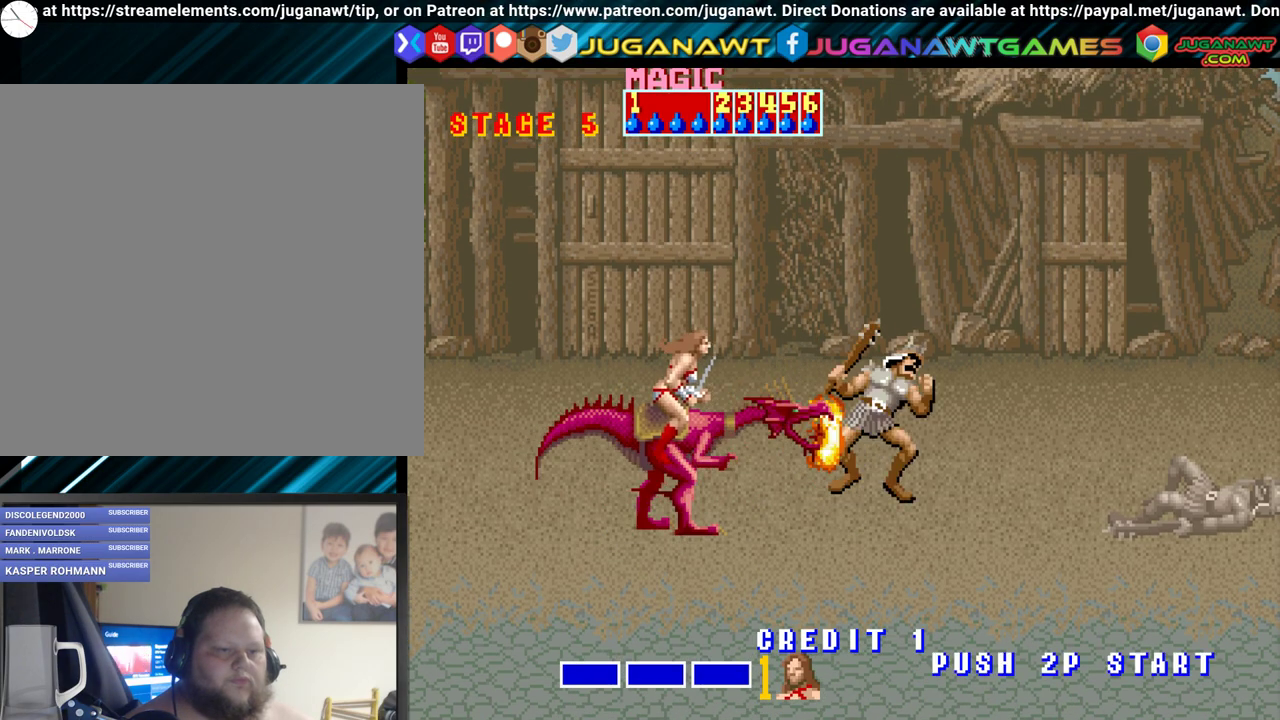
{"buttons": ["DPAD_RIGHT"], "events": [[233, "DPAD_RIGHT", "down"]]}
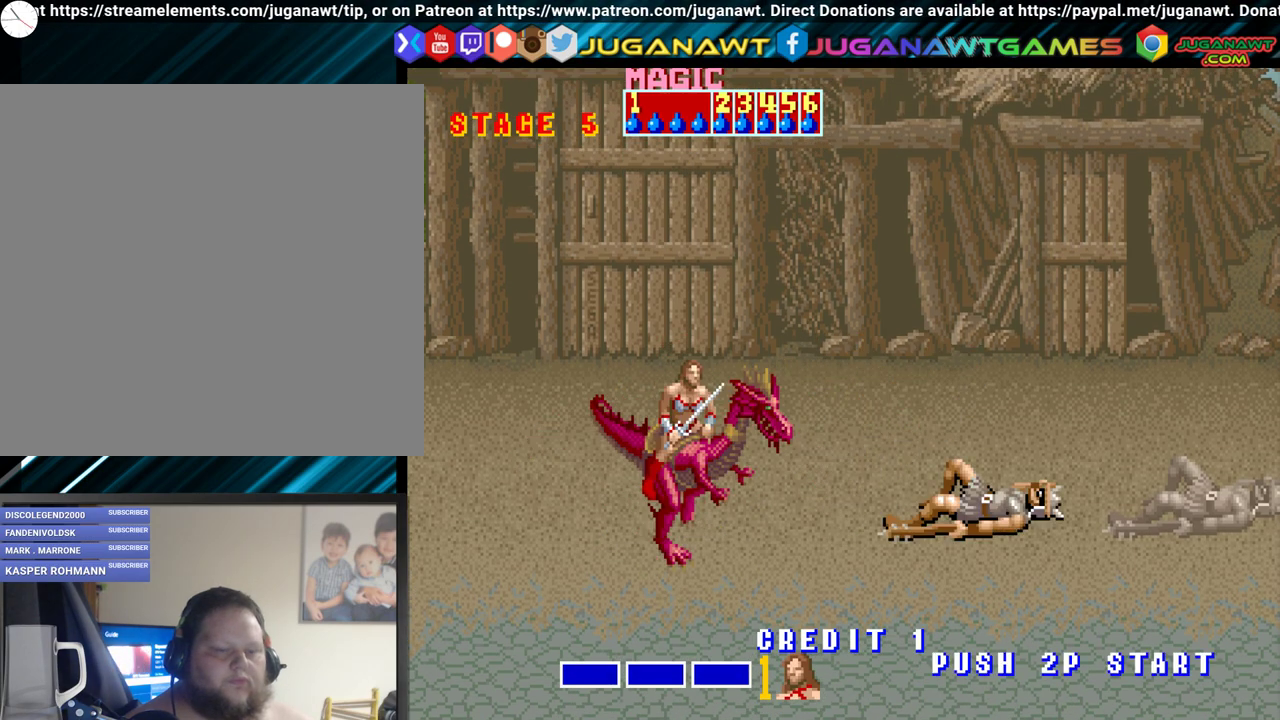
{"buttons": ["DPAD_RIGHT"], "events": [[300, "DPAD_RIGHT", "up"], [450, "DPAD_RIGHT", "down"]]}
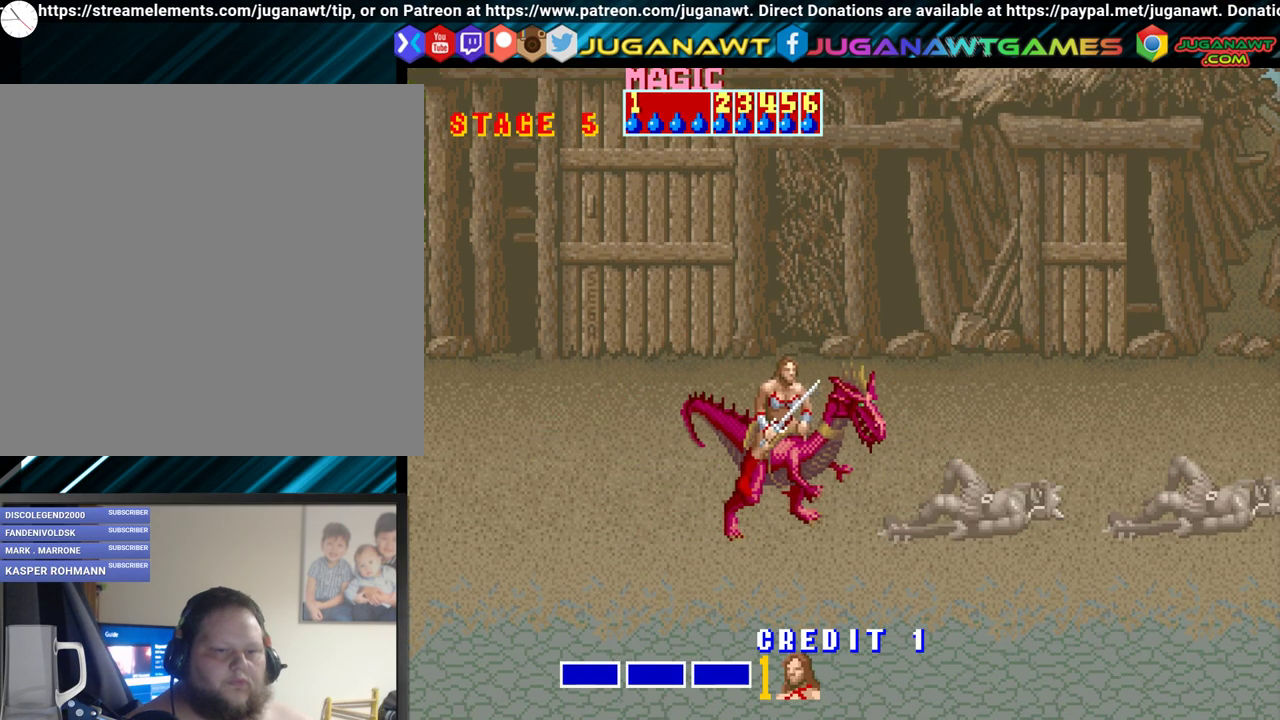
{"buttons": ["DPAD_RIGHT"], "events": []}
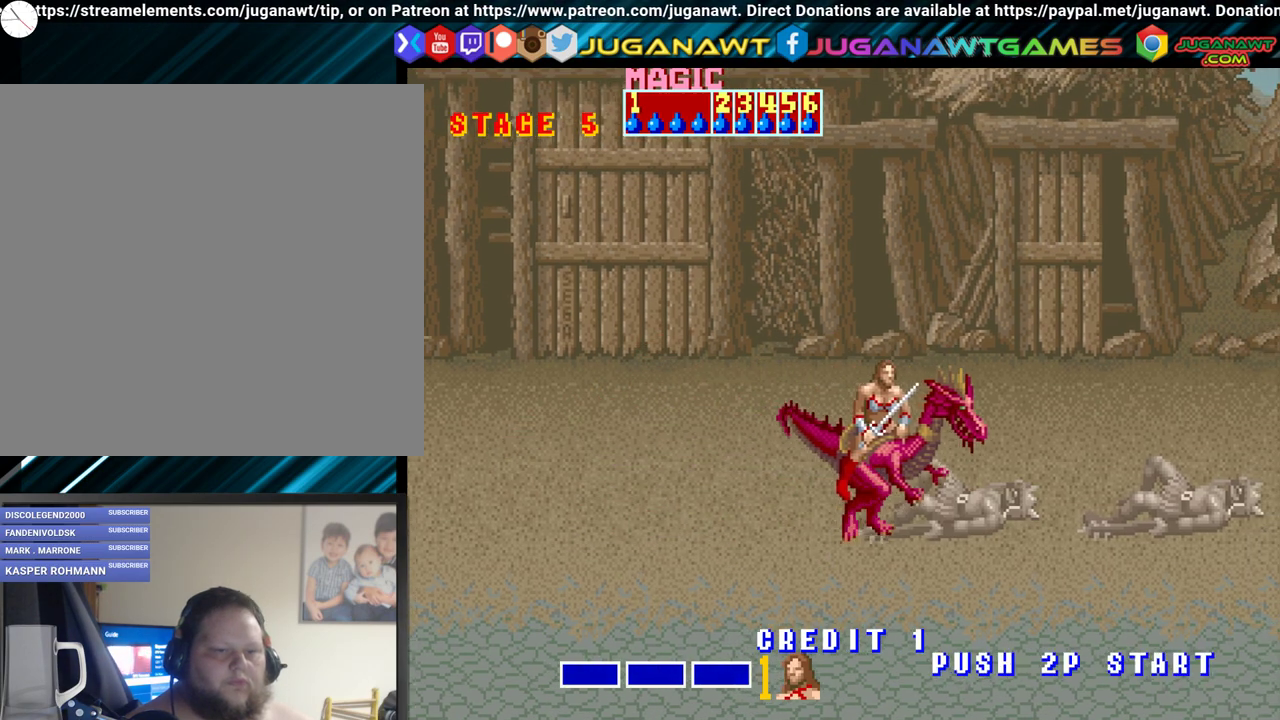
{"buttons": ["DPAD_LEFT"], "events": [[100, "DPAD_RIGHT", "up"], [167, "DPAD_RIGHT", "down"], [317, "DPAD_RIGHT", "up"], [450, "DPAD_LEFT", "down"]]}
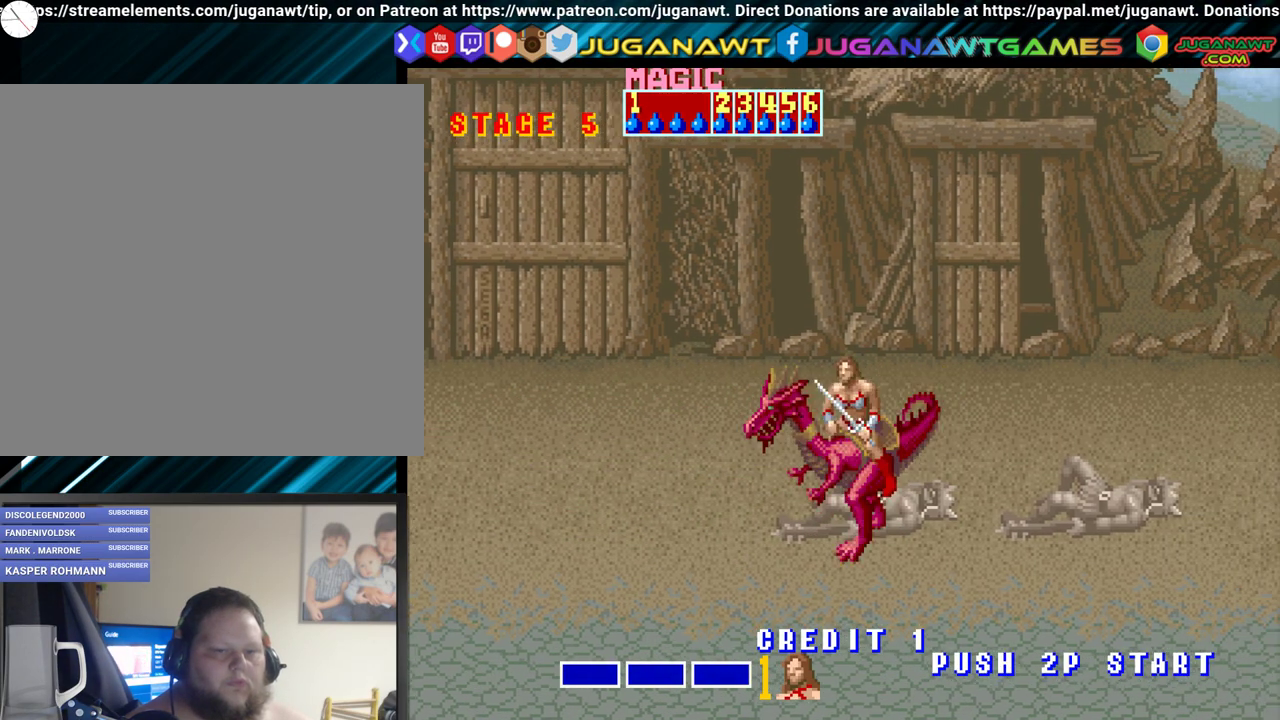
{"buttons": ["DPAD_RIGHT"], "events": [[183, "DPAD_UP", "down"], [200, "DPAD_LEFT", "up"], [317, "DPAD_RIGHT", "down"], [367, "DPAD_UP", "up"]]}
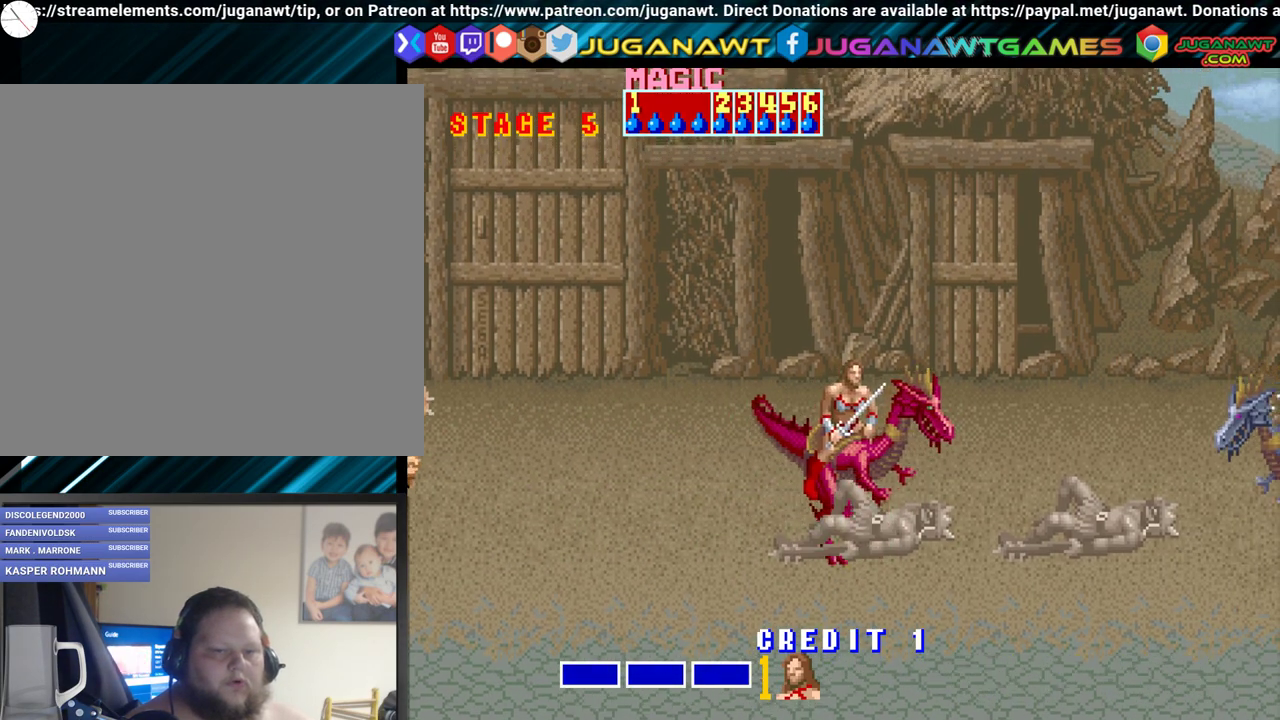
{"buttons": [], "events": [[67, "A", "down"], [183, "DPAD_RIGHT", "up"], [200, "A", "up"]]}
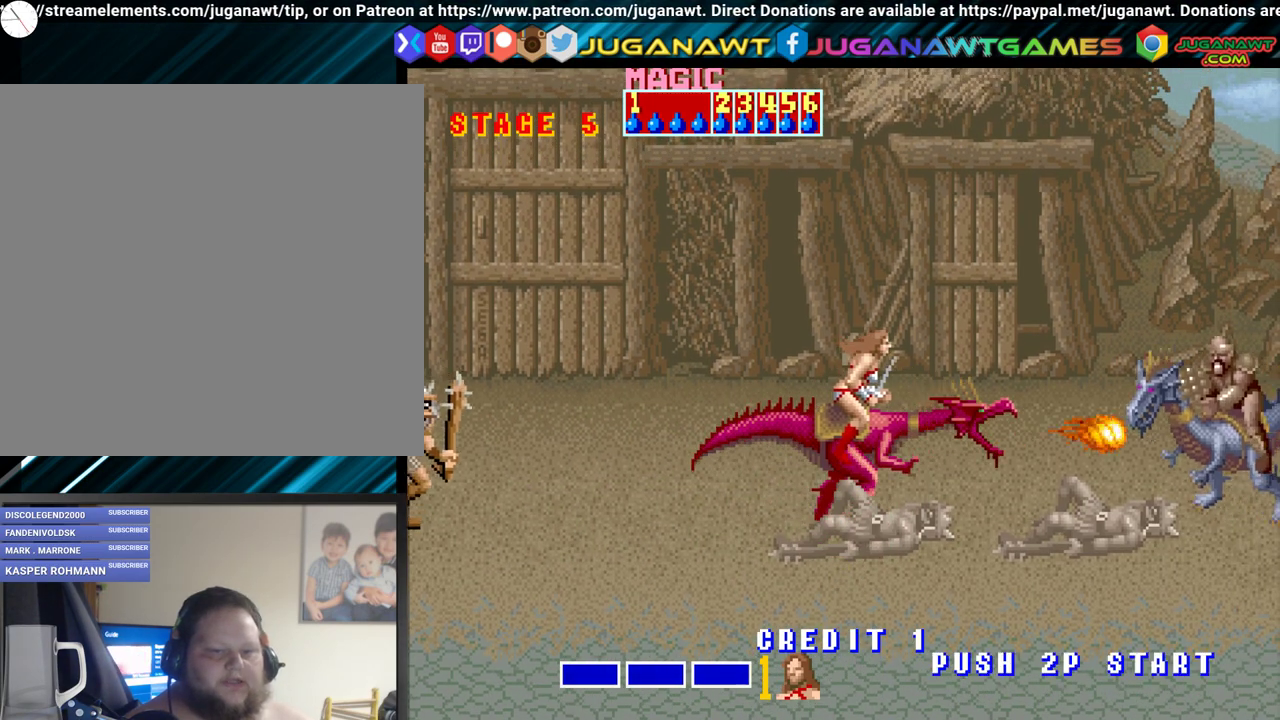
{"buttons": ["A", "DPAD_LEFT"], "events": [[183, "DPAD_LEFT", "down"], [417, "A", "down"]]}
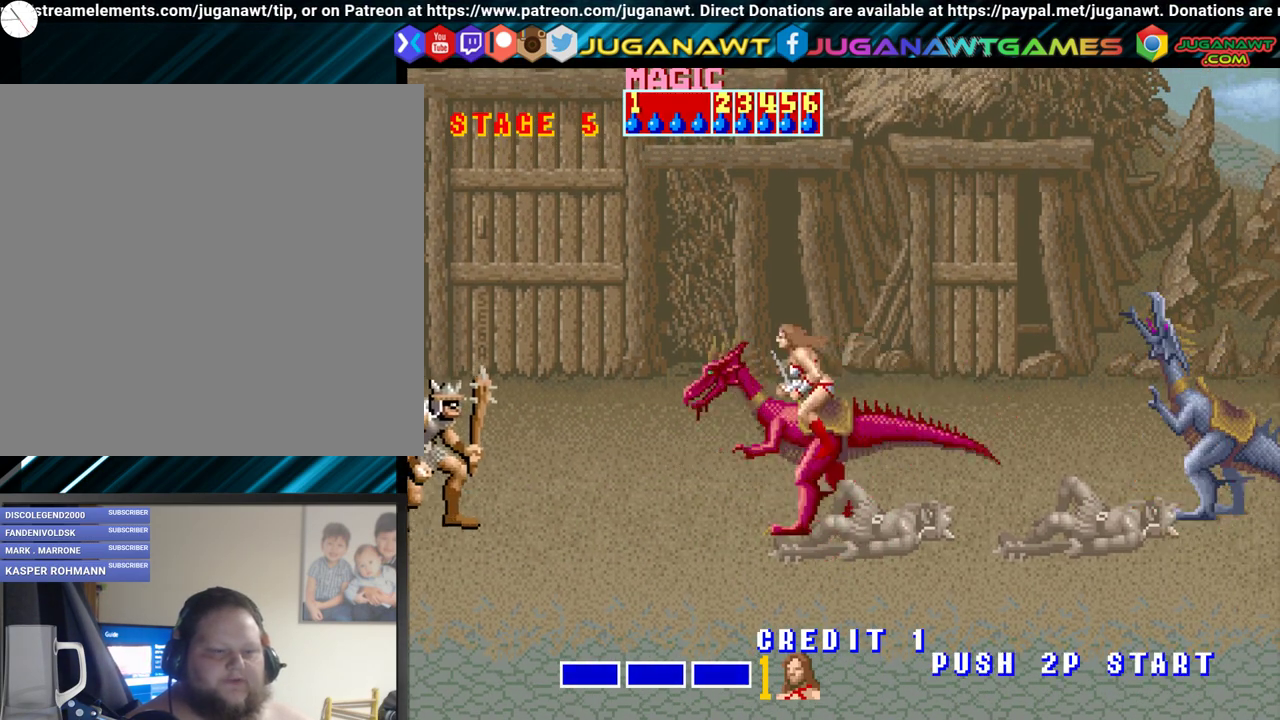
{"buttons": [], "events": [[50, "A", "up"], [133, "A", "down"], [250, "A", "up"], [317, "DPAD_LEFT", "up"]]}
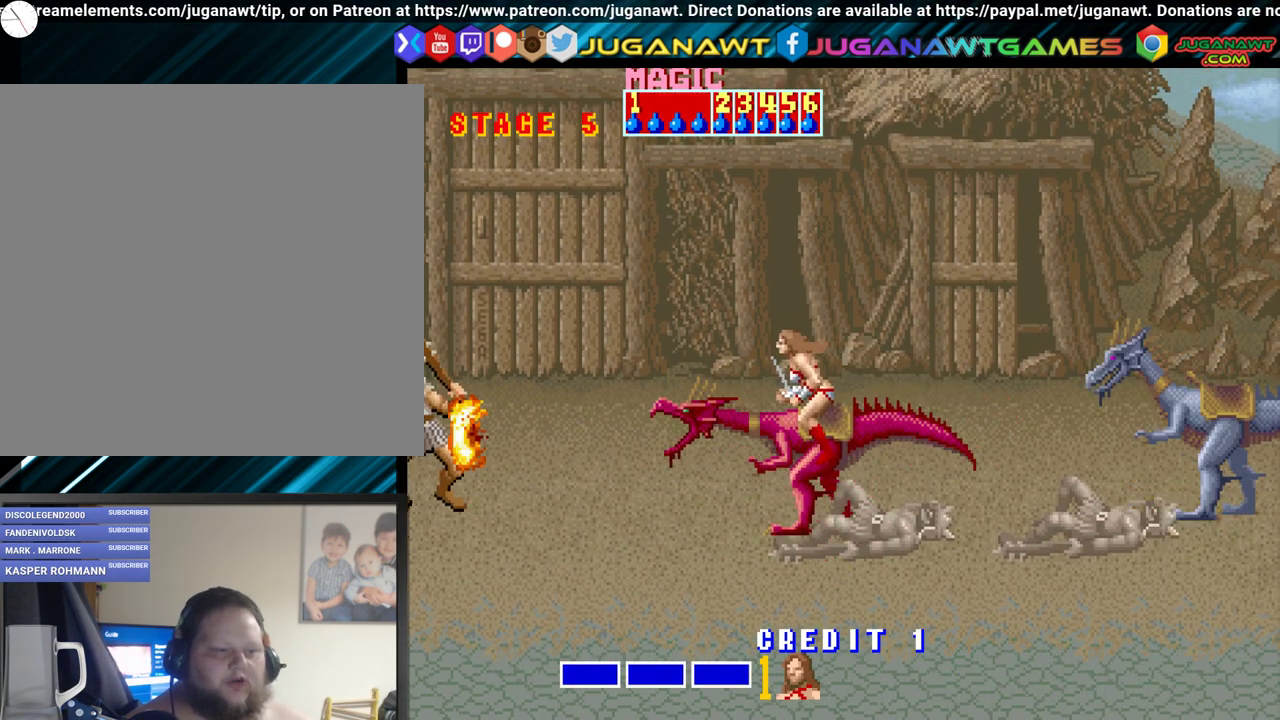
{"buttons": ["A"], "events": [[133, "DPAD_RIGHT", "down"], [417, "A", "down"], [433, "DPAD_RIGHT", "up"]]}
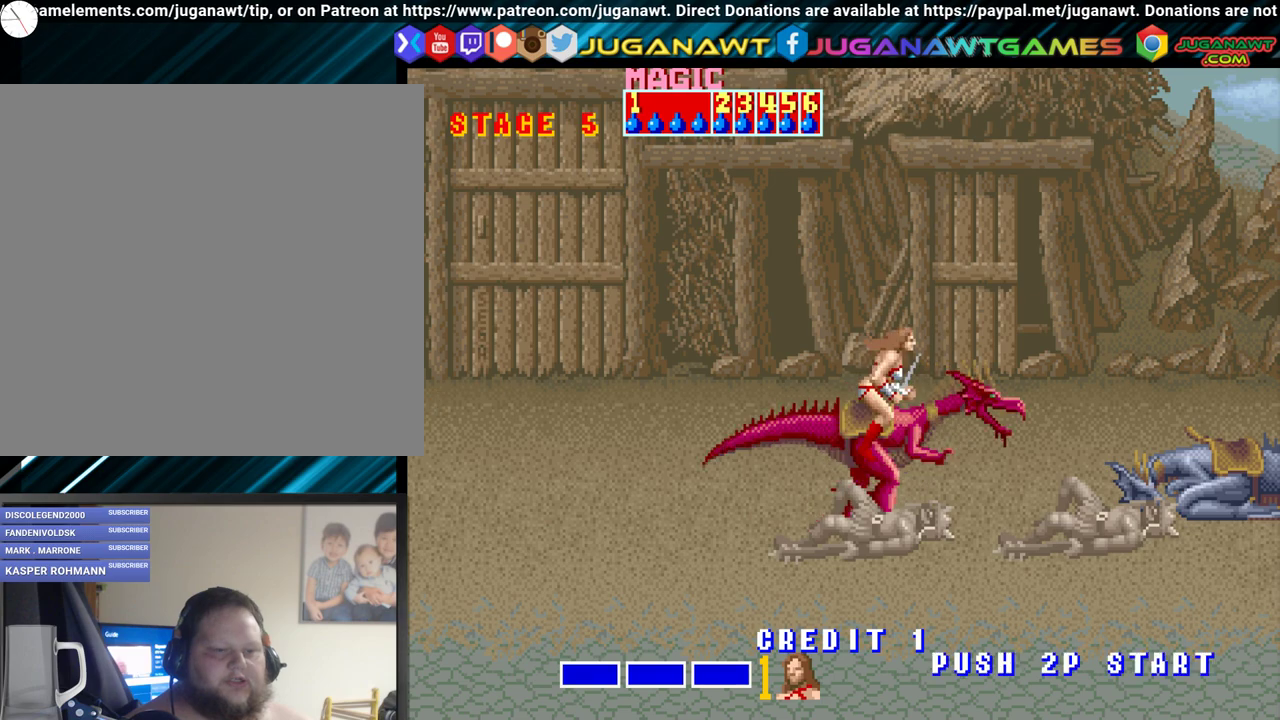
{"buttons": ["DPAD_RIGHT"], "events": [[17, "A", "up"], [150, "A", "down"], [217, "A", "up"], [500, "DPAD_RIGHT", "down"]]}
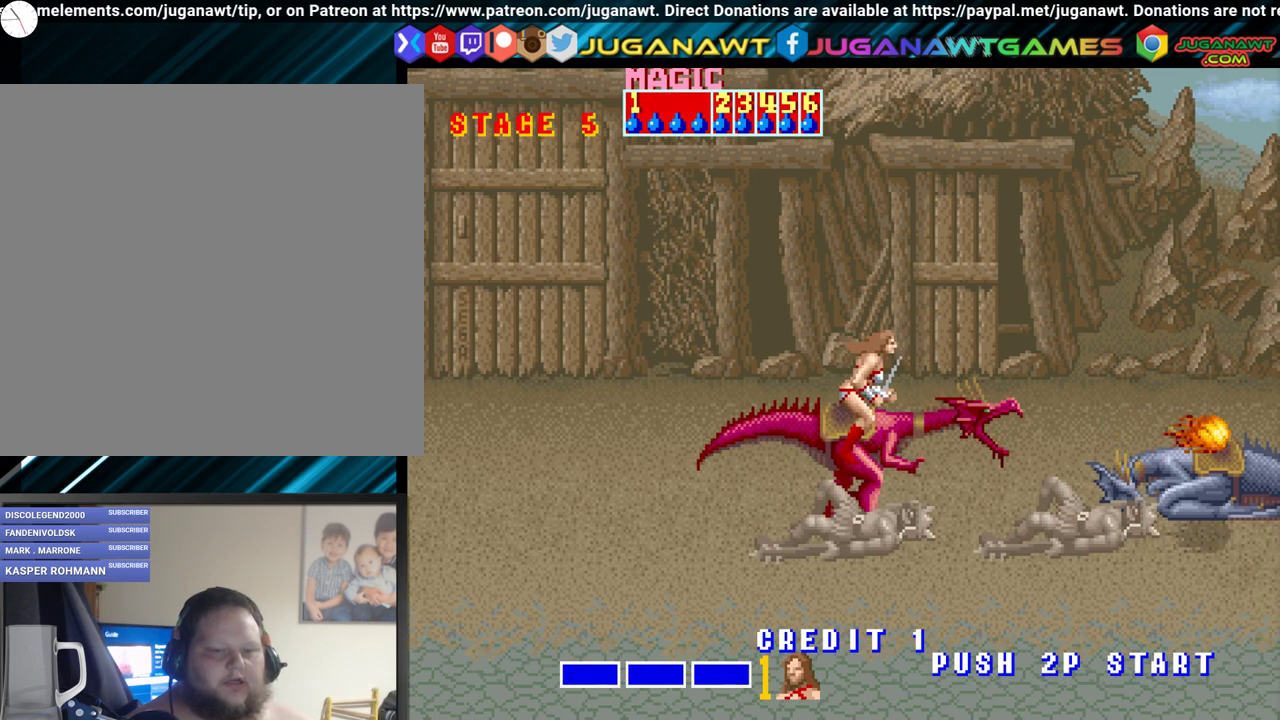
{"buttons": ["DPAD_RIGHT"], "events": []}
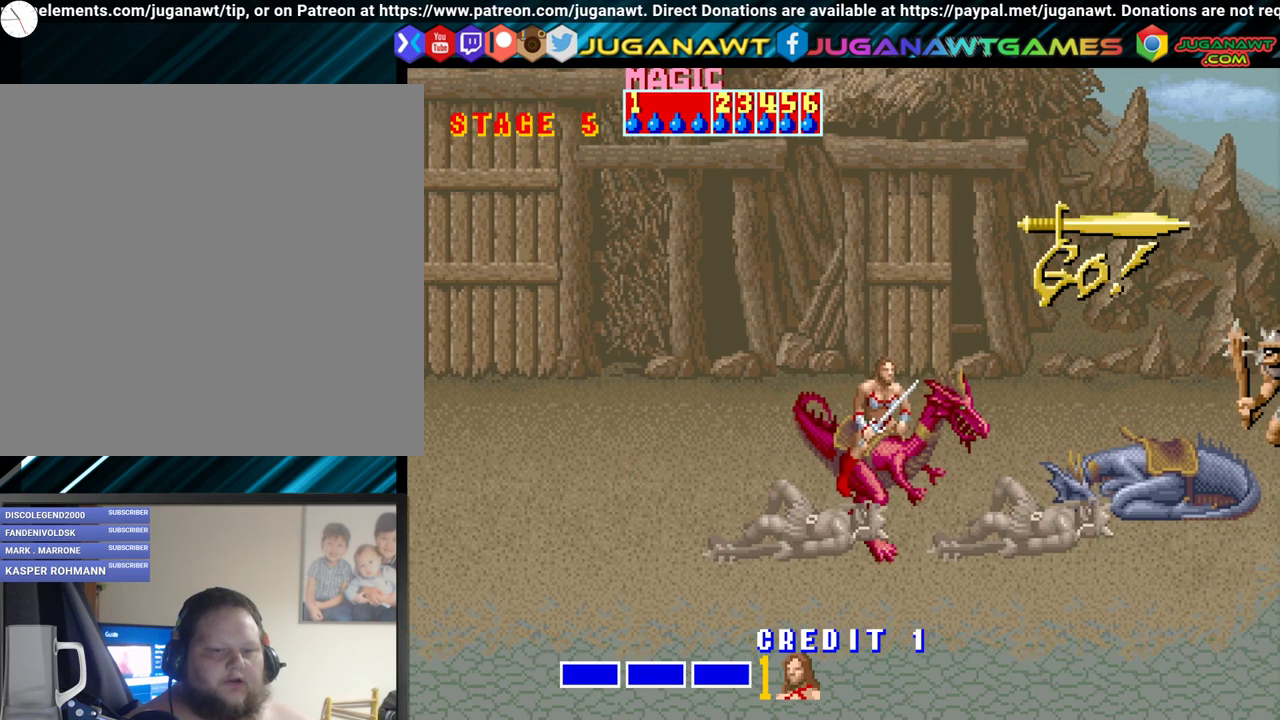
{"buttons": ["A"], "events": [[100, "A", "down"], [183, "DPAD_RIGHT", "up"], [200, "A", "up"], [283, "A", "down"], [367, "A", "up"], [483, "A", "down"]]}